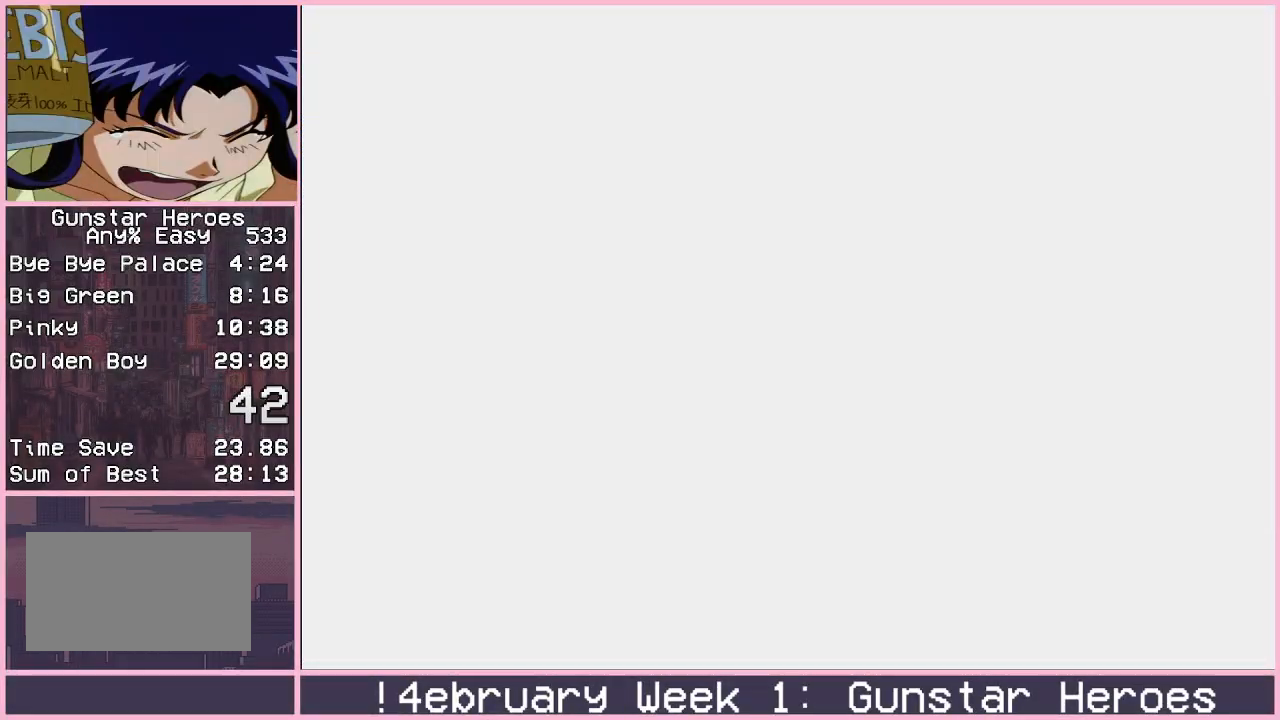
Gameplay with a controller (arcade stick); each line is a JSON object with the inputs held at the frame after it. "events" lists button and stick changes between this image and that frame as [ms after this image, input, new state], when the widget could be followed in between. Not read: L3 R3.
{"buttons": ["CROSS"], "left_stick": "center", "events": [[200, "CROSS", "down"], [317, "CROSS", "up"], [433, "CROSS", "down"]]}
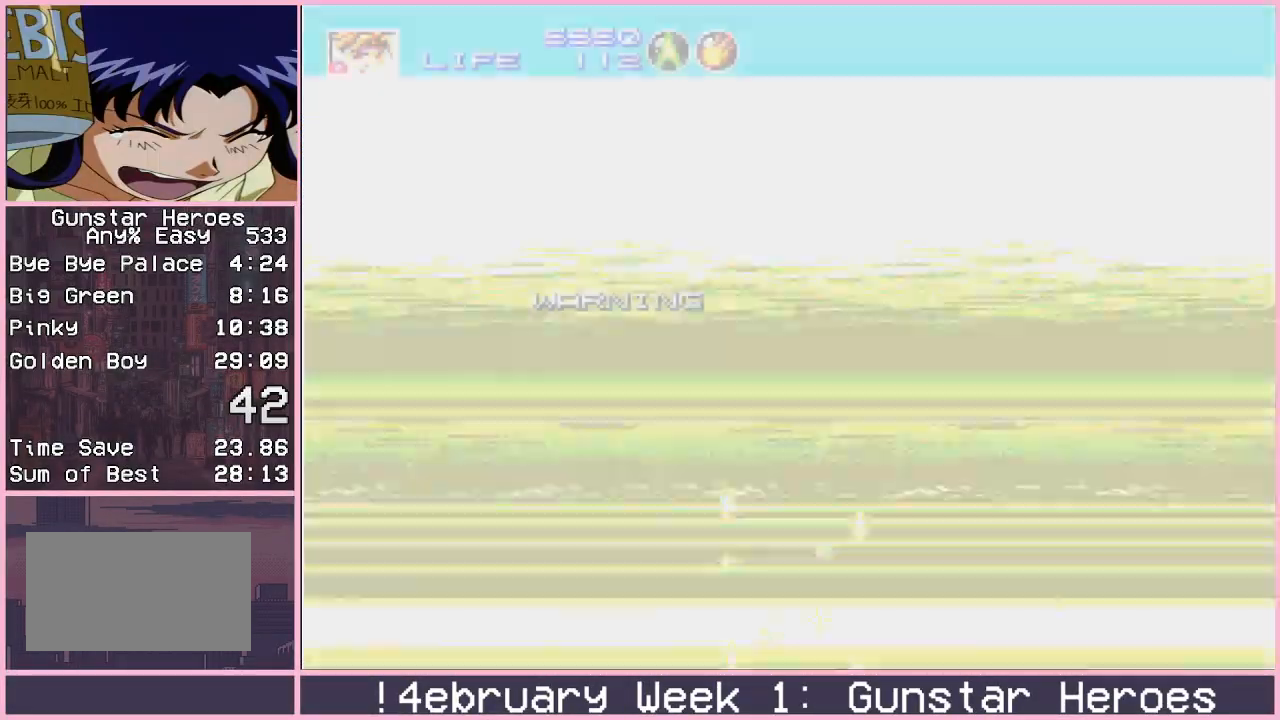
{"buttons": ["CROSS"], "left_stick": "center", "events": [[17, "CROSS", "up"], [117, "CROSS", "down"]]}
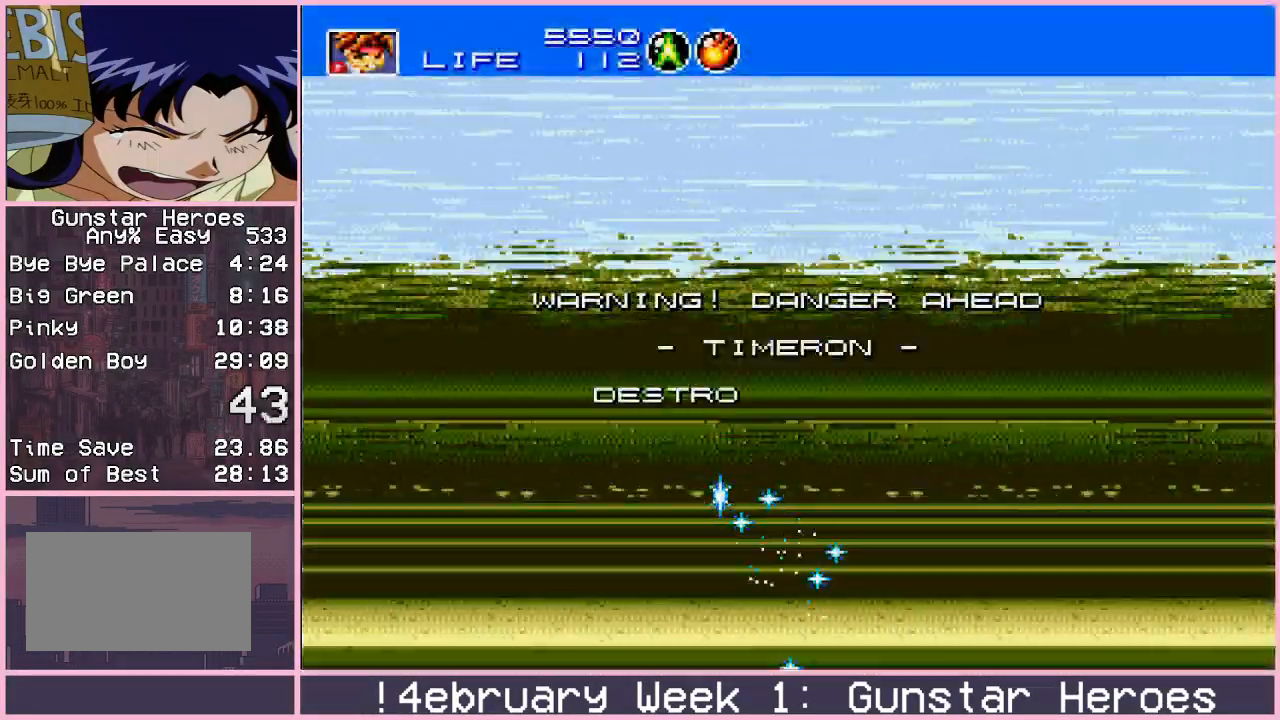
{"buttons": ["CROSS"], "left_stick": "up", "events": [[367, "CROSS", "up"], [367, "left_stick", "up"], [483, "CROSS", "down"]]}
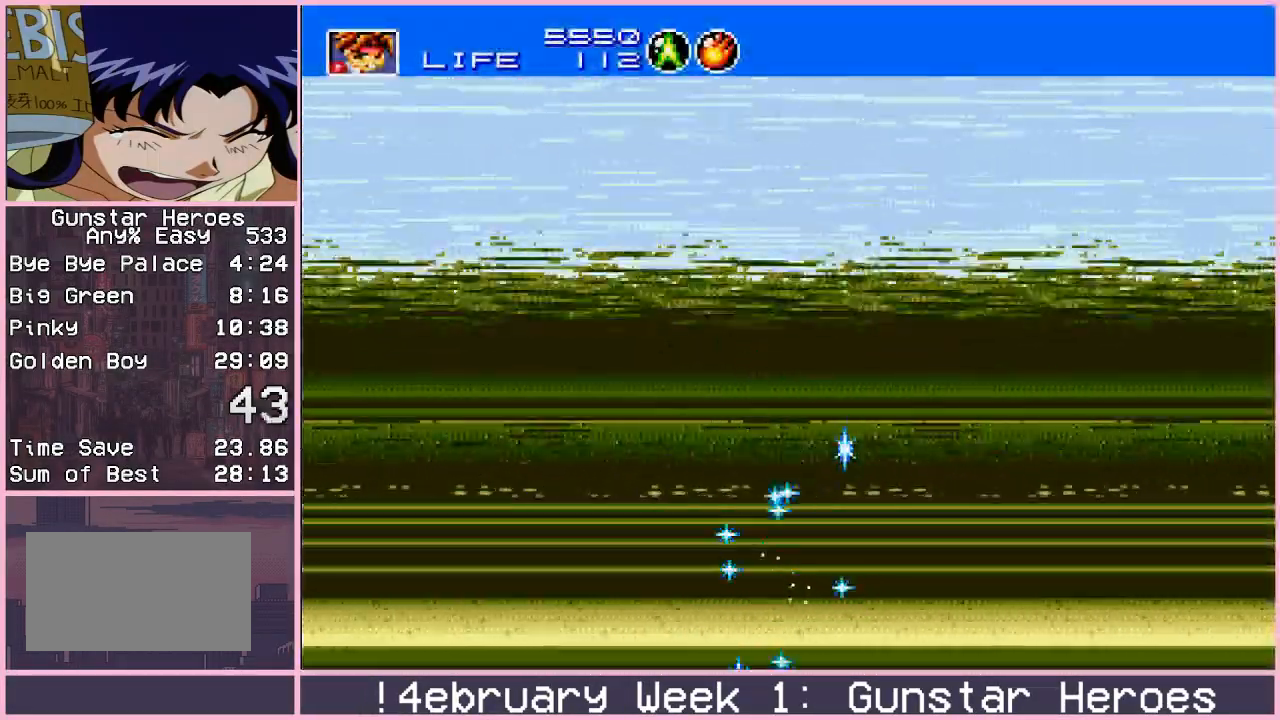
{"buttons": ["CROSS"], "left_stick": "up", "events": []}
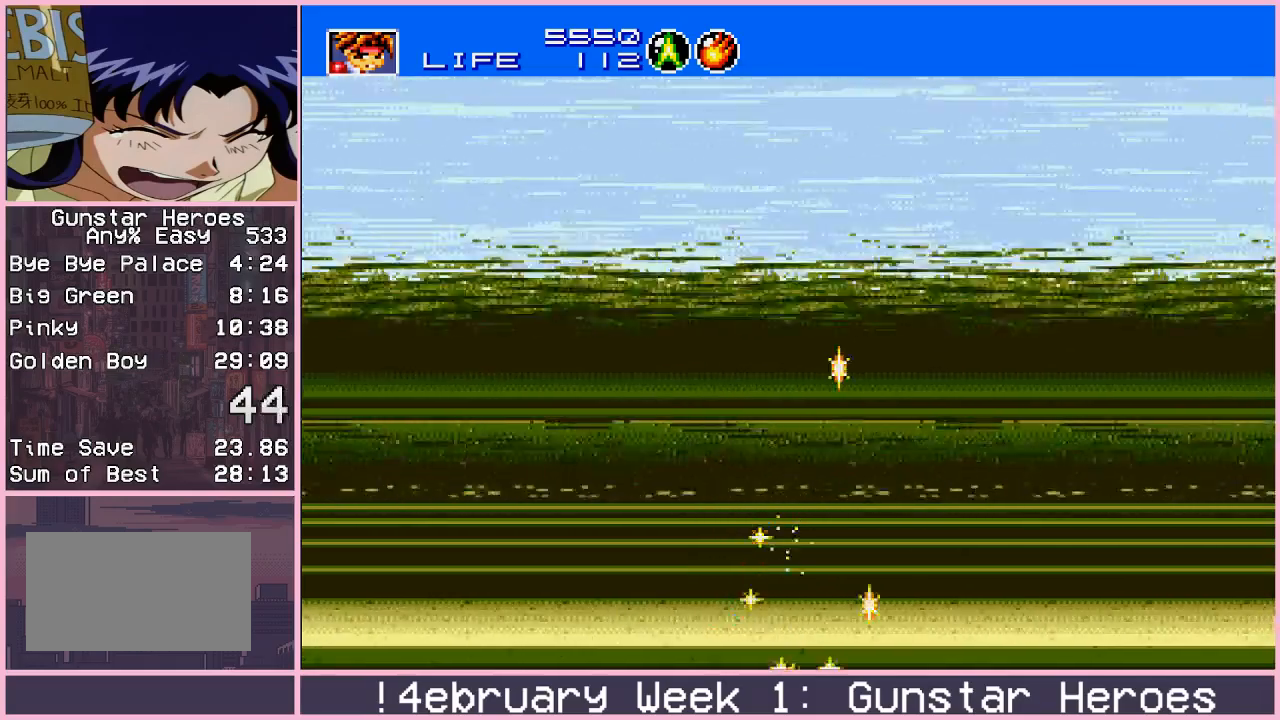
{"buttons": ["CROSS"], "left_stick": "up", "events": []}
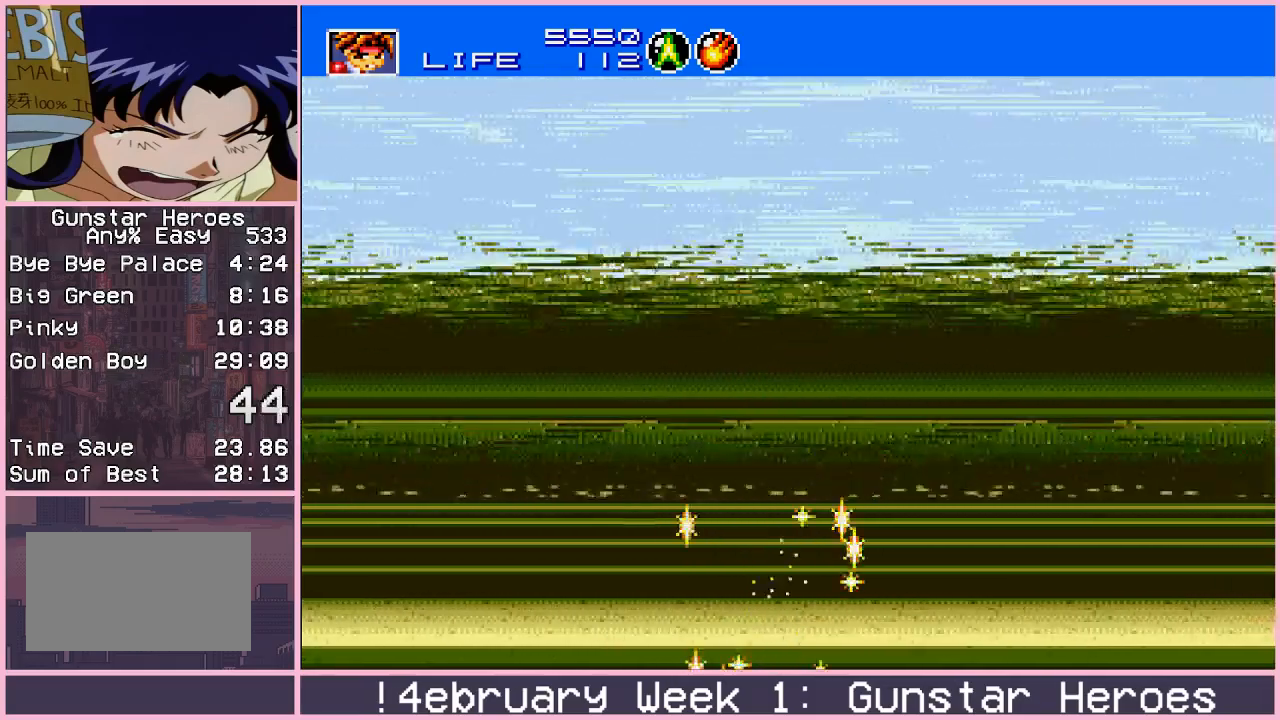
{"buttons": ["CROSS", "CIRCLE"], "left_stick": "up", "events": [[433, "CIRCLE", "down"]]}
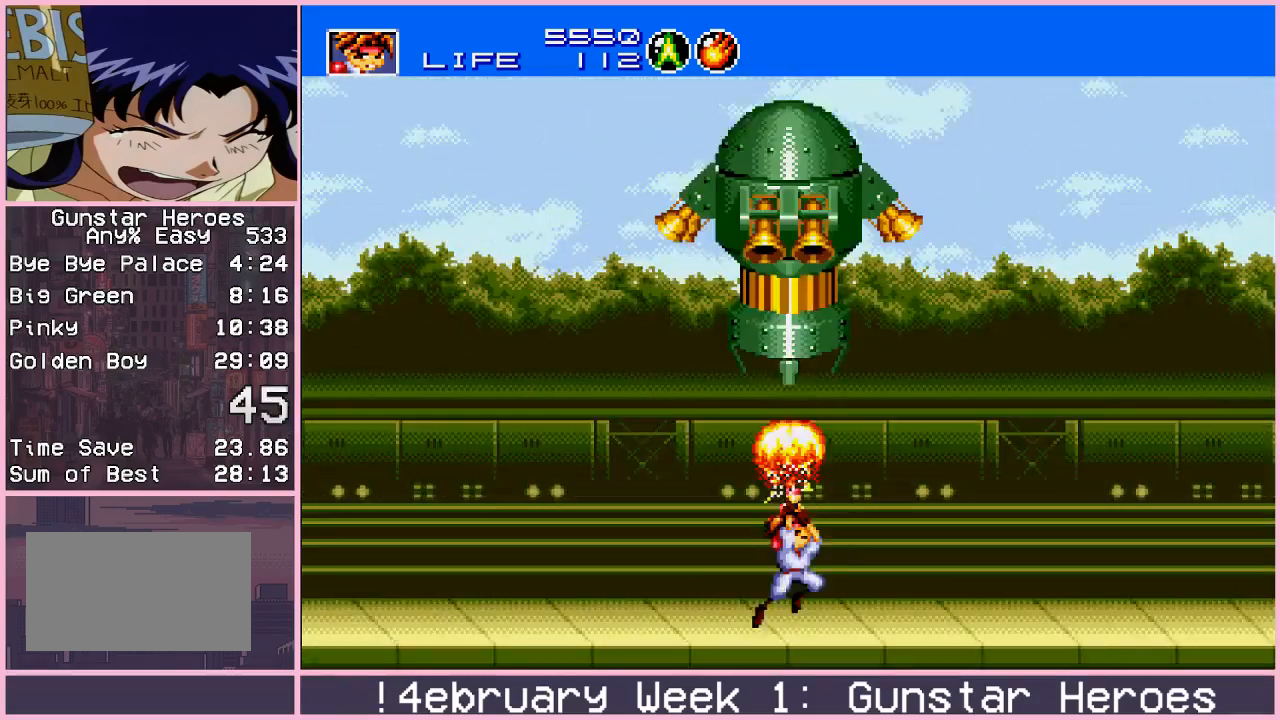
{"buttons": ["CROSS"], "left_stick": "up", "events": [[17, "CIRCLE", "up"], [83, "CIRCLE", "down"], [167, "CIRCLE", "up"], [217, "CIRCLE", "down"], [350, "CIRCLE", "up"]]}
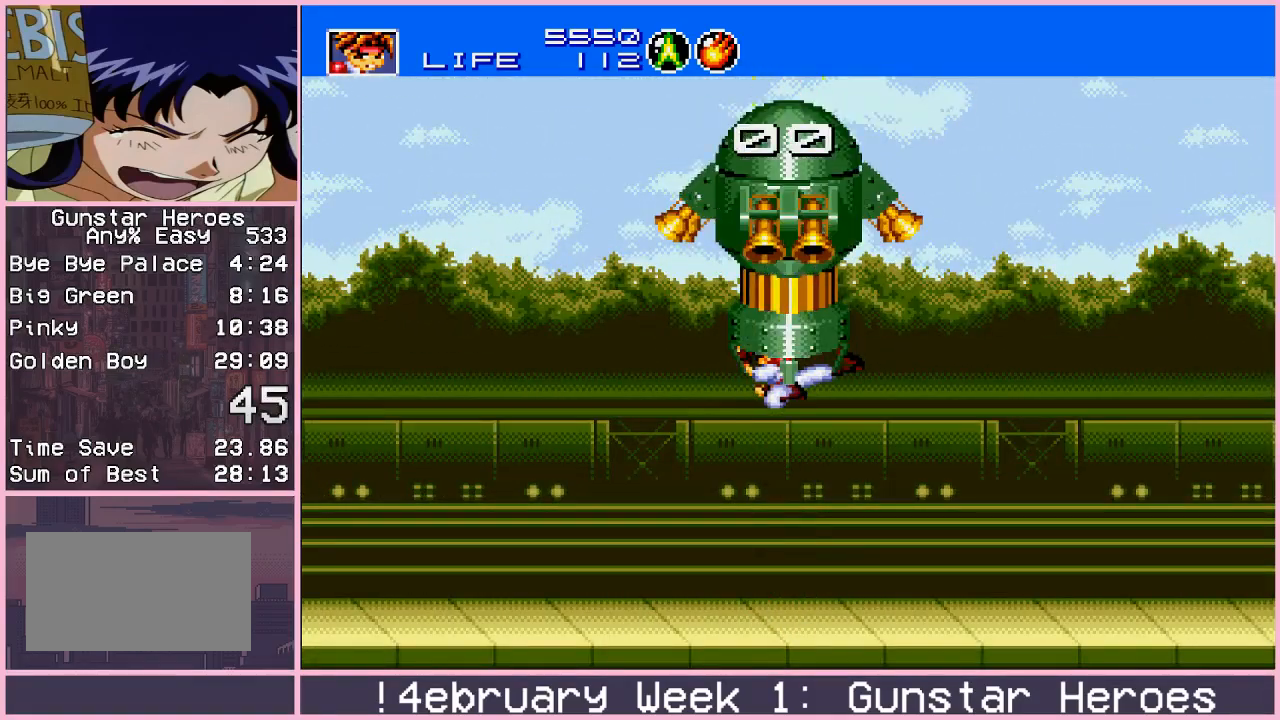
{"buttons": ["CROSS"], "left_stick": "up", "events": [[333, "CIRCLE", "down"], [433, "CIRCLE", "up"]]}
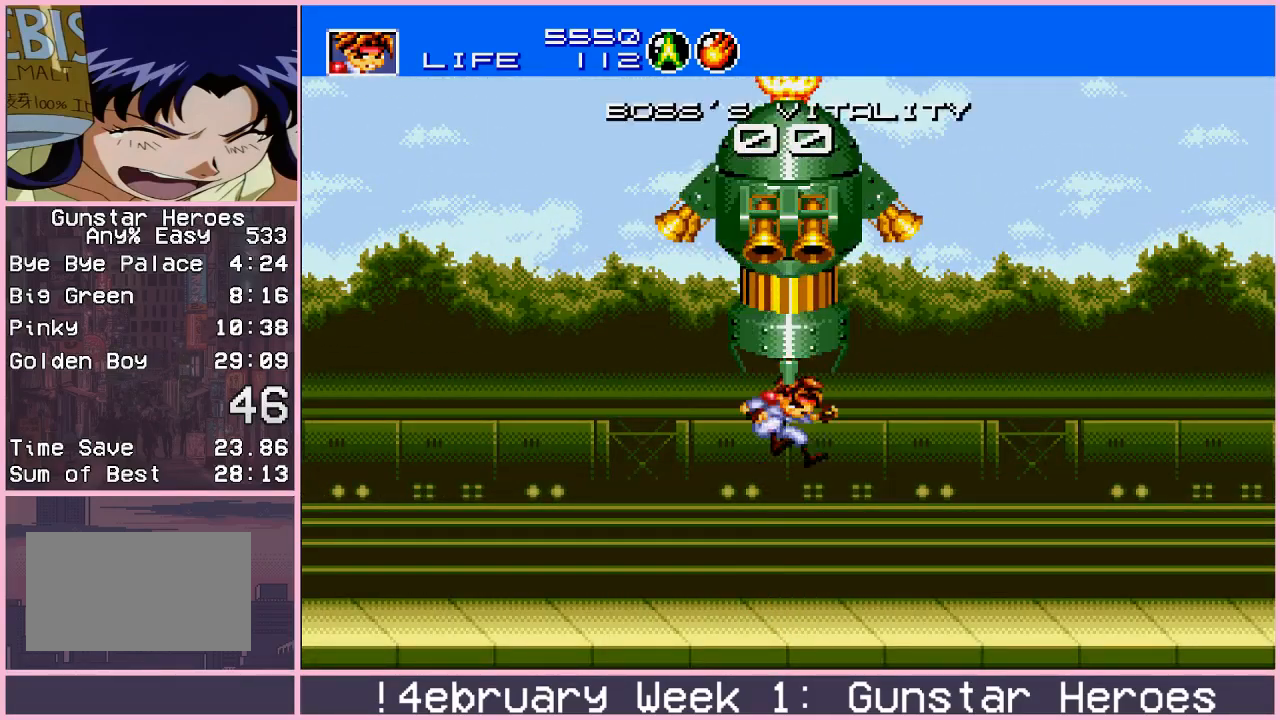
{"buttons": ["CROSS"], "left_stick": "up", "events": [[17, "CIRCLE", "down"], [100, "CIRCLE", "up"]]}
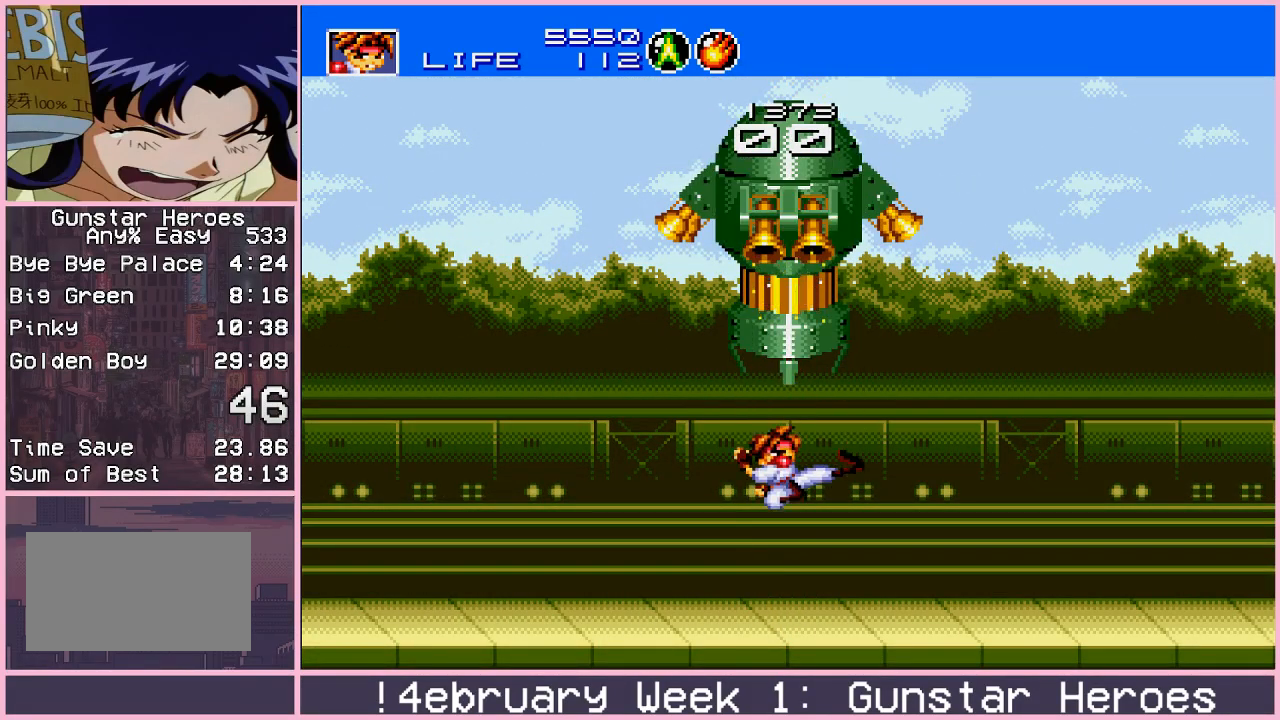
{"buttons": ["CROSS"], "left_stick": "up", "events": [[117, "CIRCLE", "down"], [217, "CIRCLE", "up"], [267, "CIRCLE", "down"], [350, "CIRCLE", "up"]]}
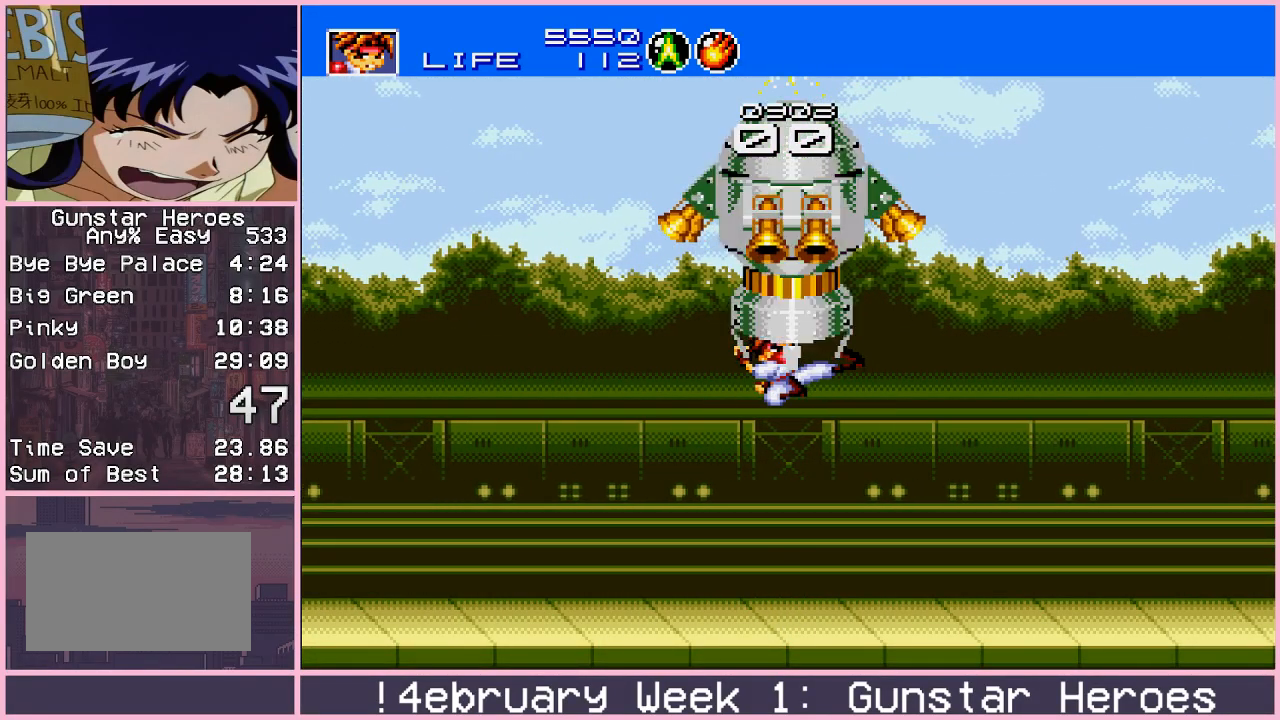
{"buttons": ["CROSS"], "left_stick": "up", "events": [[417, "CIRCLE", "down"], [500, "CIRCLE", "up"]]}
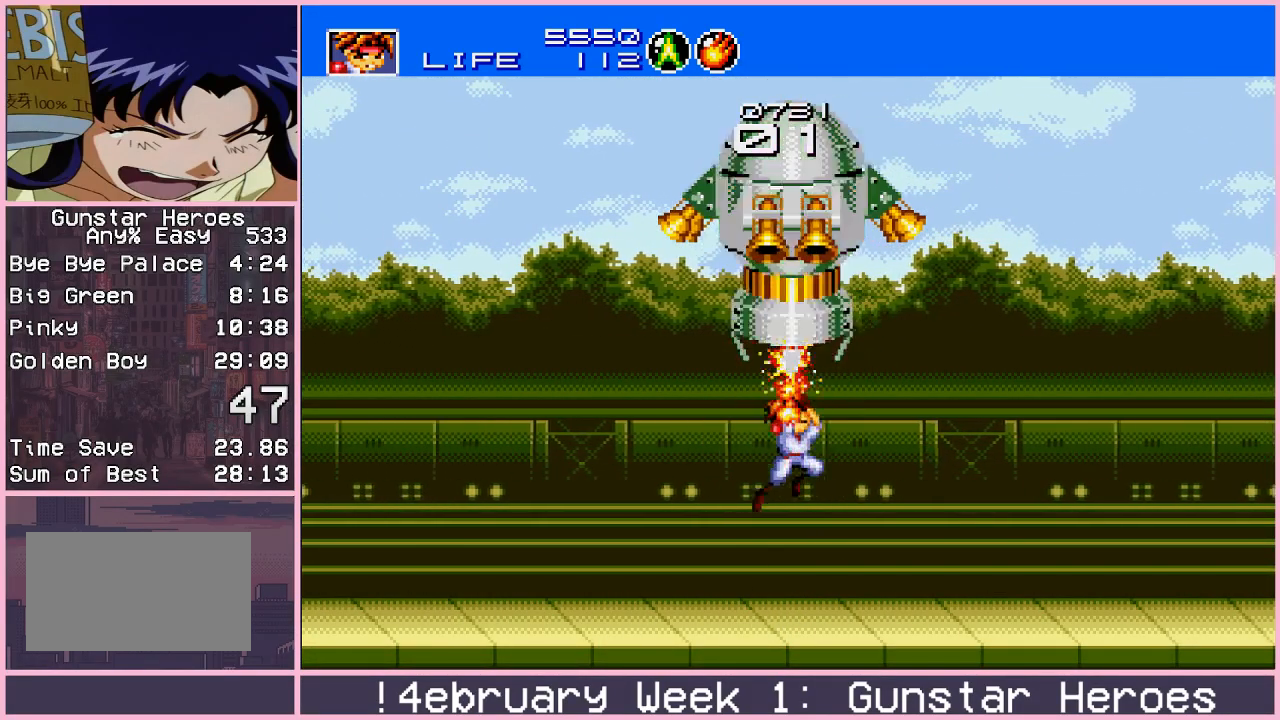
{"buttons": ["CROSS"], "left_stick": "up", "events": [[67, "CIRCLE", "down"], [117, "CIRCLE", "up"]]}
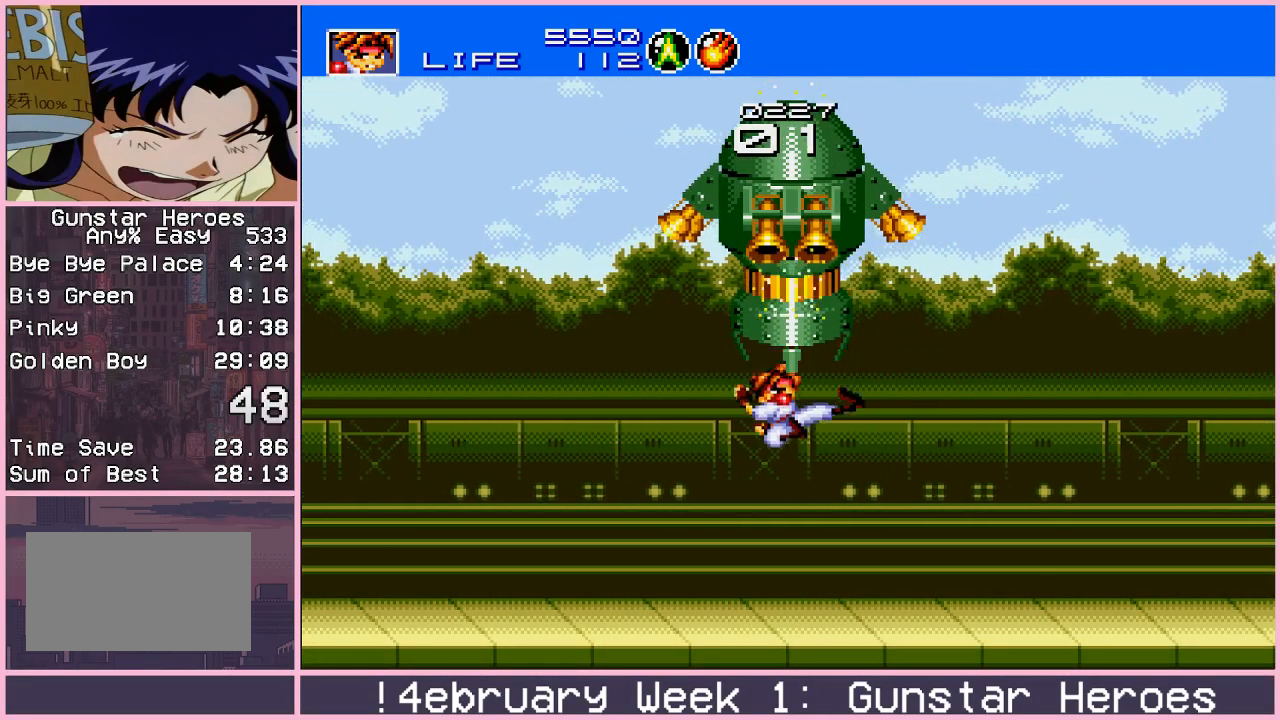
{"buttons": ["CROSS"], "left_stick": "up", "events": [[233, "CIRCLE", "down"], [317, "CIRCLE", "up"], [400, "CIRCLE", "down"], [467, "CIRCLE", "up"]]}
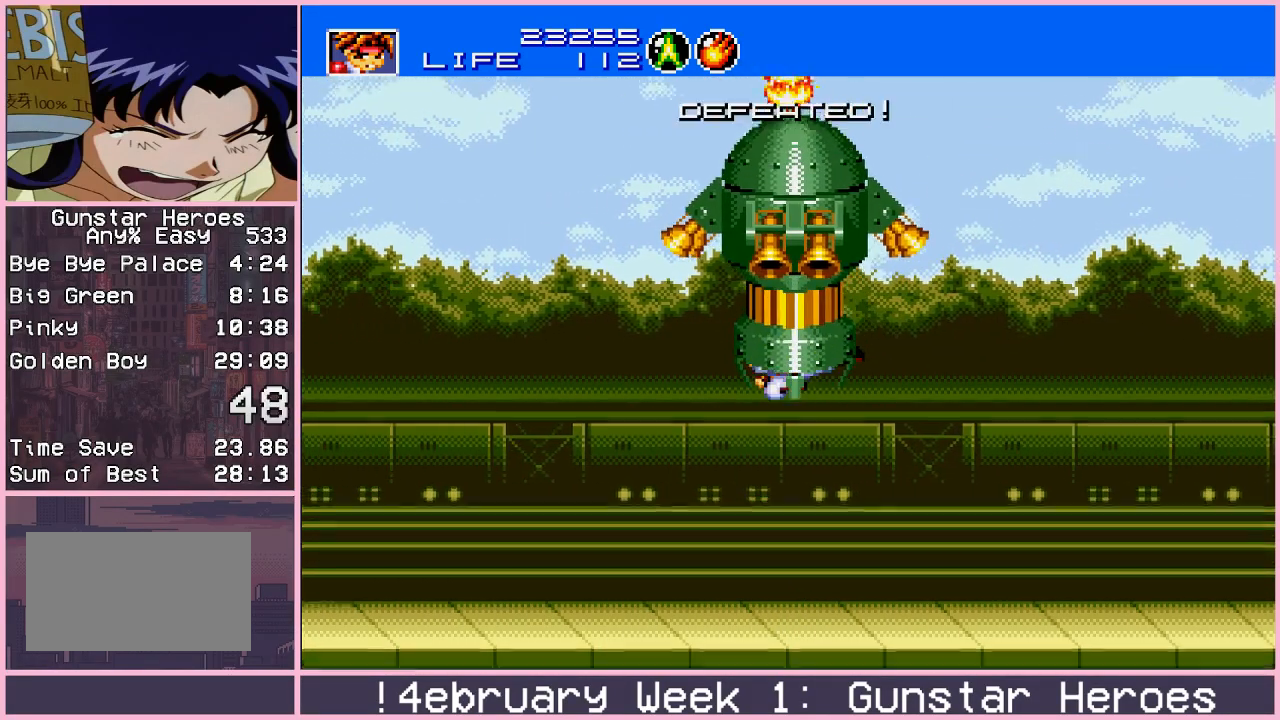
{"buttons": [], "left_stick": "center", "events": [[83, "CROSS", "up"], [183, "left_stick", "center"]]}